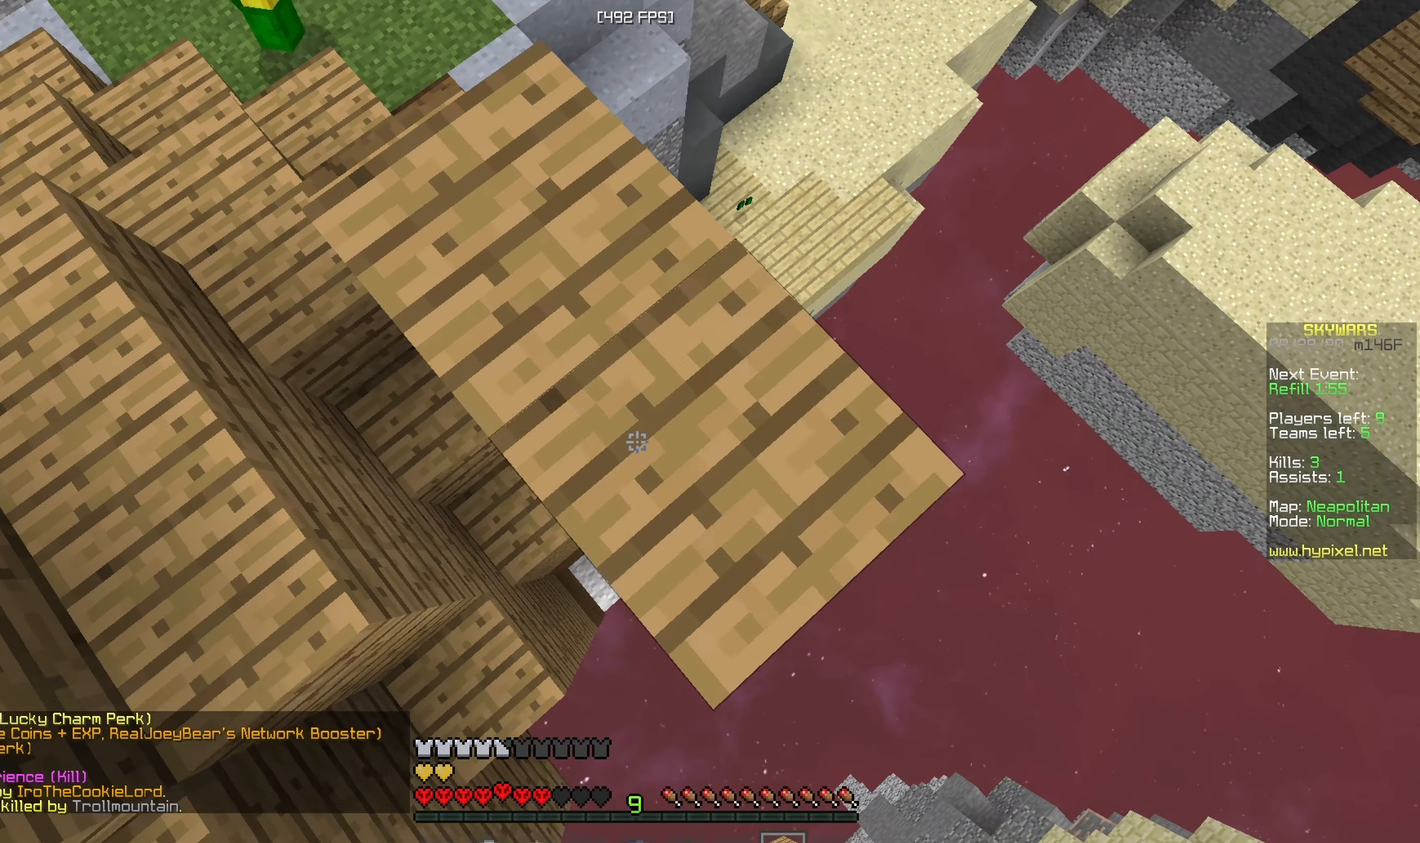
Gameplay with keyboard and mouse; each line is a JSON object with the keys and mouse buttons held at the frame after it. "events" lists presses ("down") and releases ("up") of "a", "d", "s", "w", "mouse_left" and "mouse_right" between this image and that frame as [ms after this image, input, new state], when the widget could be followed in between. "mouse_left", "mouse_right" = the "left", "right" buttons of the "mouse" list. No other keys are recorded. Fast repeated clicks can show as one long hold. Mouse movement is not recorded.
{"keys": ["d", "s"], "mouse": ["right"], "events": [[100, "mouse_right", "up"], [167, "mouse_right", "down"], [234, "mouse_right", "up"], [467, "mouse_right", "down"]]}
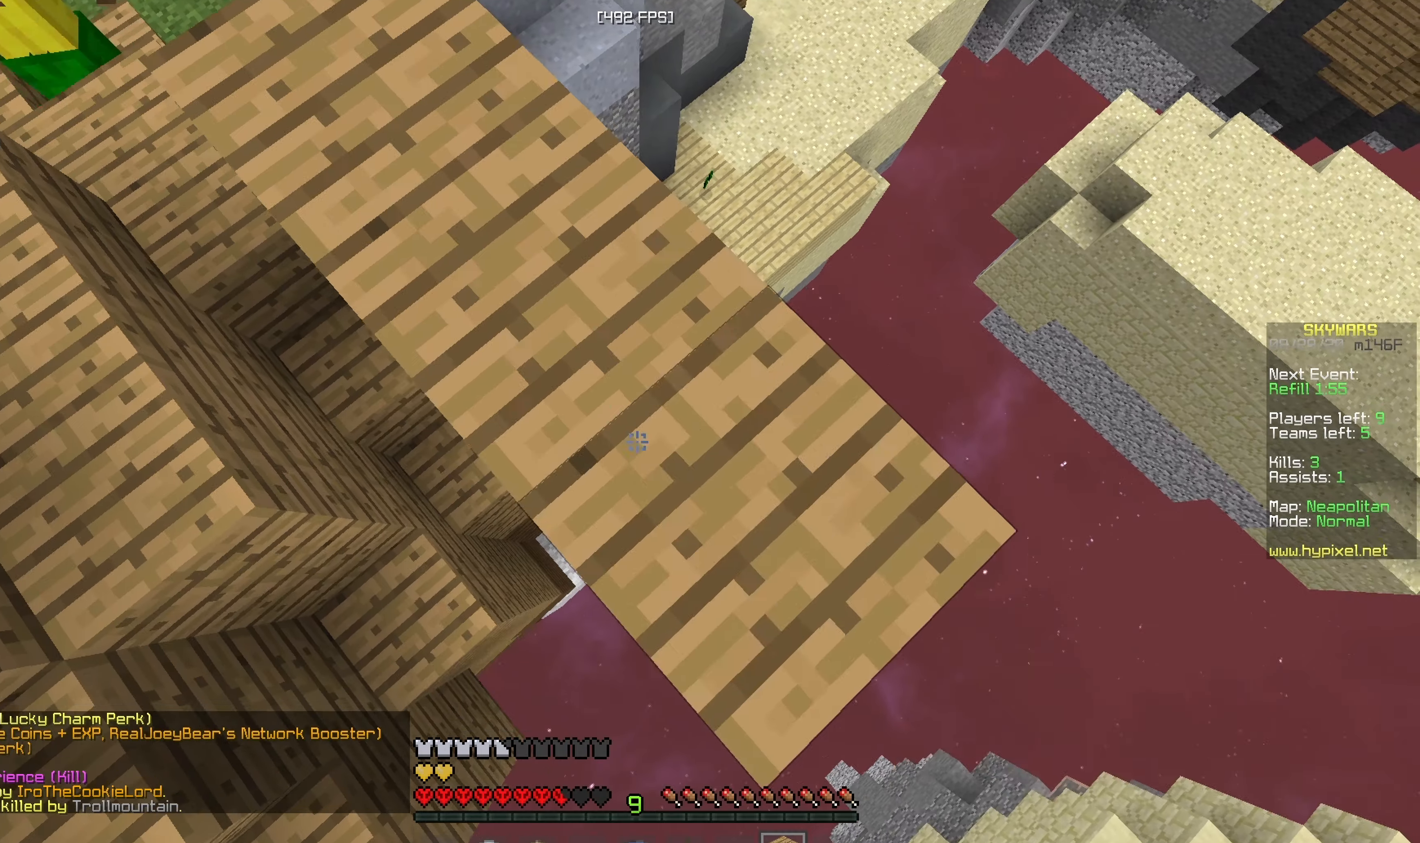
{"keys": ["d", "s"], "mouse": [], "events": [[84, "mouse_right", "up"], [317, "mouse_right", "down"], [500, "mouse_right", "up"]]}
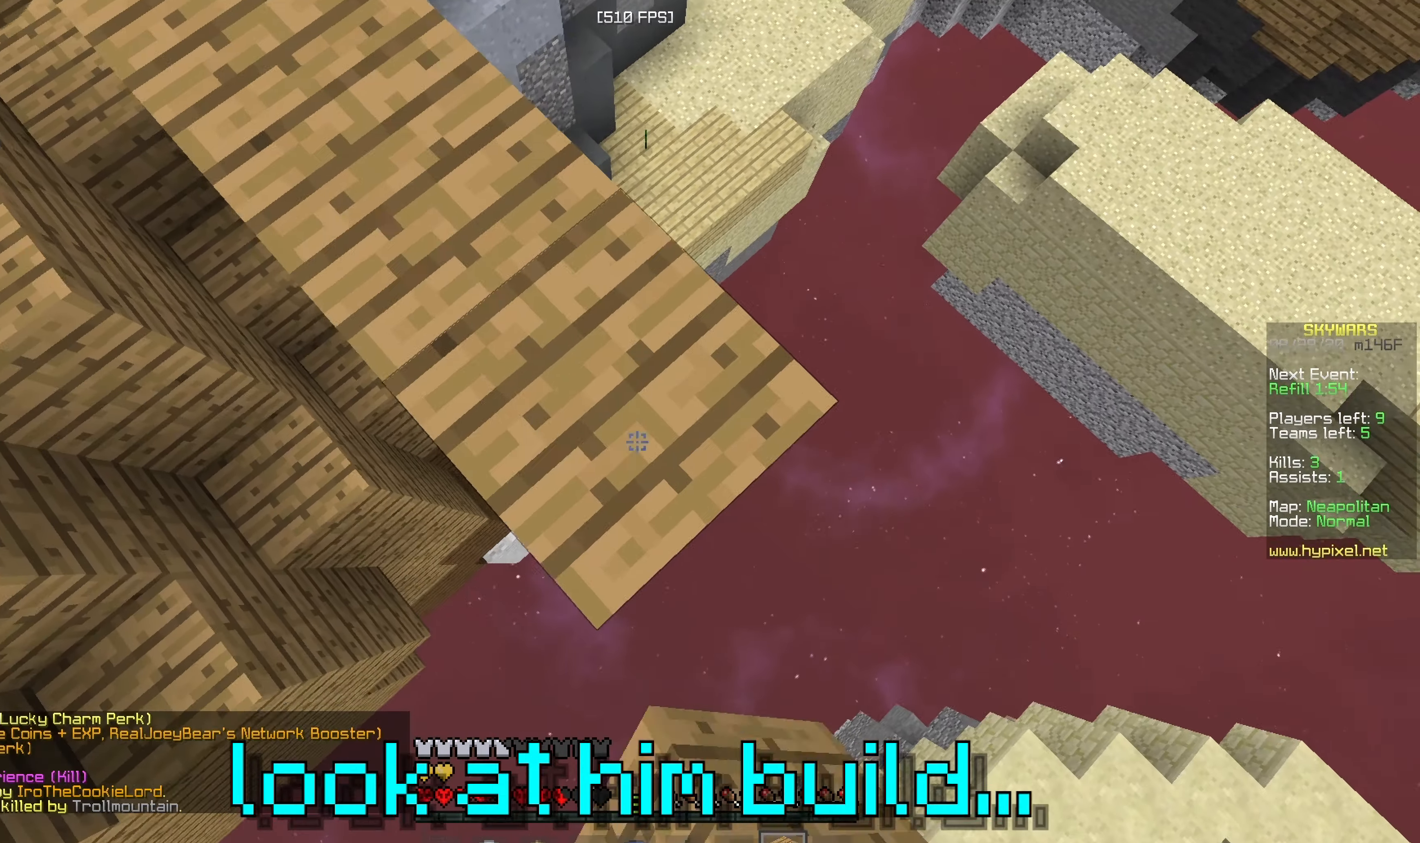
{"keys": ["d", "s"], "mouse": [], "events": [[117, "mouse_right", "down"], [300, "mouse_right", "up"]]}
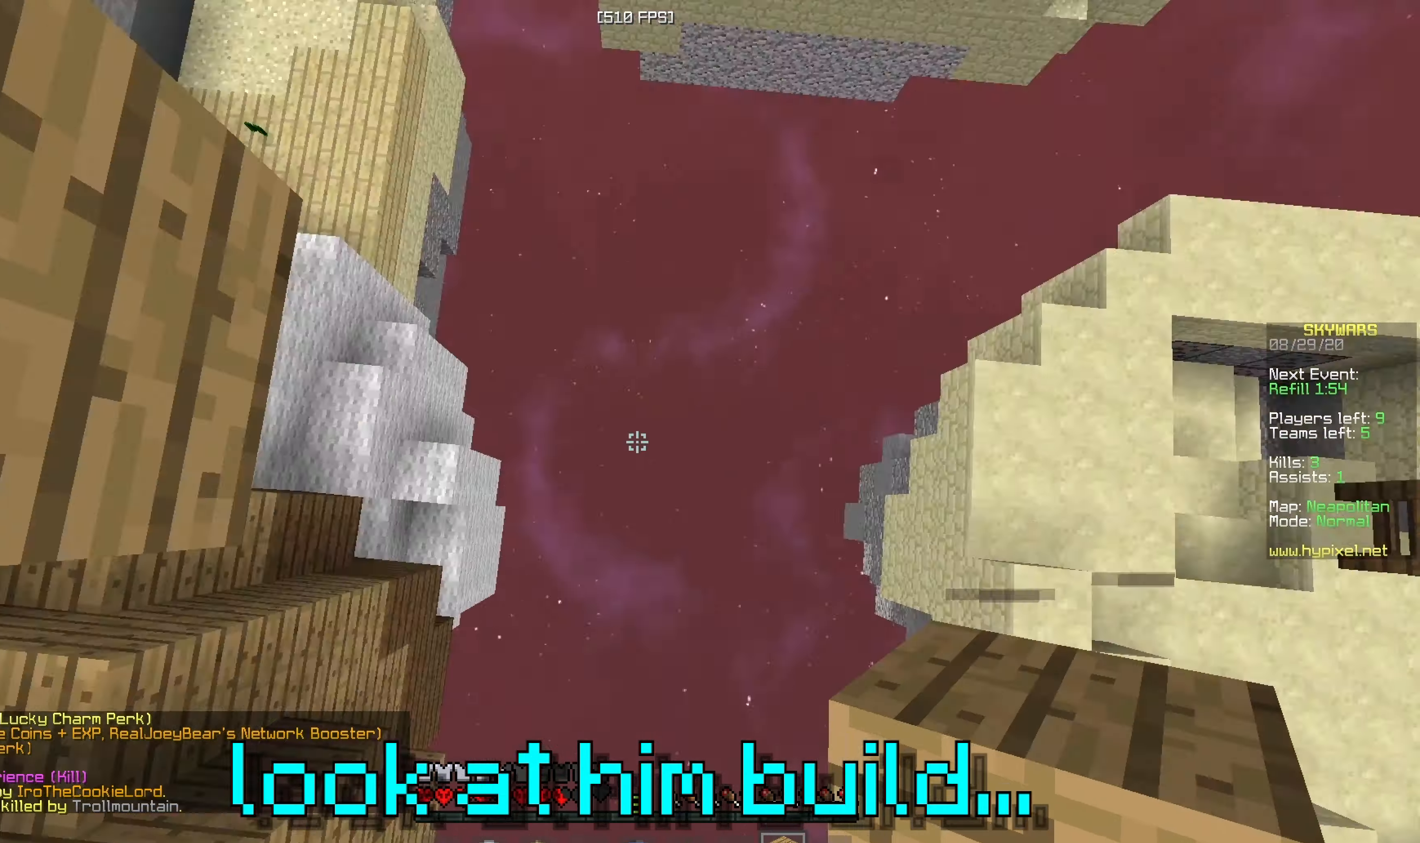
{"keys": [], "mouse": [], "events": [[100, "s", "up"], [117, "w", "down"], [184, "d", "up"], [400, "w", "up"]]}